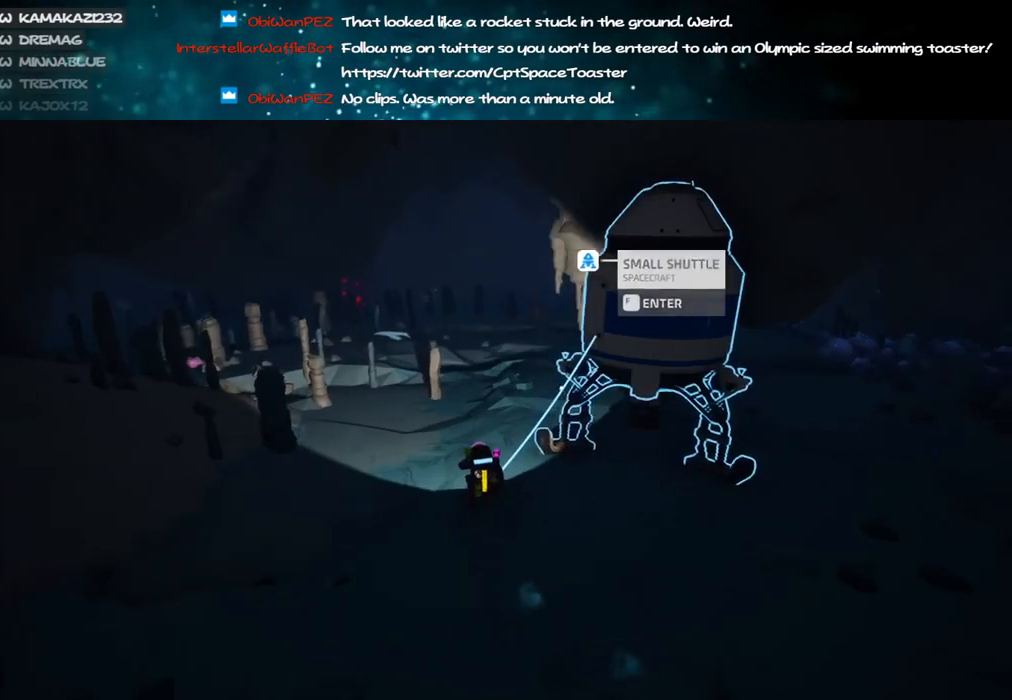
Gameplay with keyboard and mouse; each line is a JSON object with the keys and mouse buttons held at the frame after it. "events" lists presses ("down") and releases ("up") of "a", "alt", "b", "c", "ctrl", "d", "e", "f", "g", "q", "r", "s", "shift", "space", "t", "tab", "v", "w", "x", "z", "mouse_left", "mouse_wheel", "mouse_right", "mouse_mb4" and "mouse_mb5" between this image and that frame as [ms after this image, input, new state], when the widget could be followed in between. "mouse_left", "mouse_wheel", "mouse_right", "mouse_mb4", "mouse_mb5" = the "left", "wheel", "right", "mb4", "mb5" buttons of the "mouse" list. No other keys are recorded. "wheel" means that the mouse wheel is clicked or scrolled. Mouse movement is not recorded.
{"keys": ["w"], "mouse": [], "events": [[166, "shift", "up"], [183, "space", "down"], [250, "d", "down"], [283, "space", "up"], [350, "mouse_left", "down"], [450, "d", "up"], [450, "mouse_left", "up"]]}
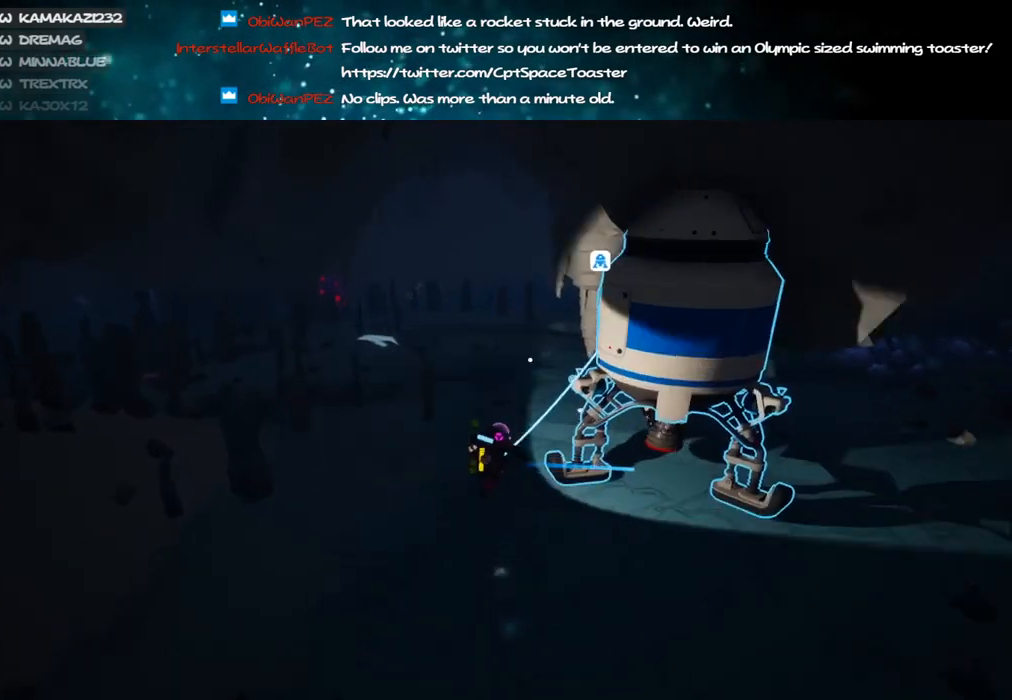
{"keys": ["a", "shift", "w"], "mouse": ["right"], "events": [[100, "d", "down"], [250, "mouse_left", "down"], [266, "d", "up"], [316, "mouse_right", "down"], [316, "shift", "down"], [366, "mouse_left", "up"], [483, "a", "down"]]}
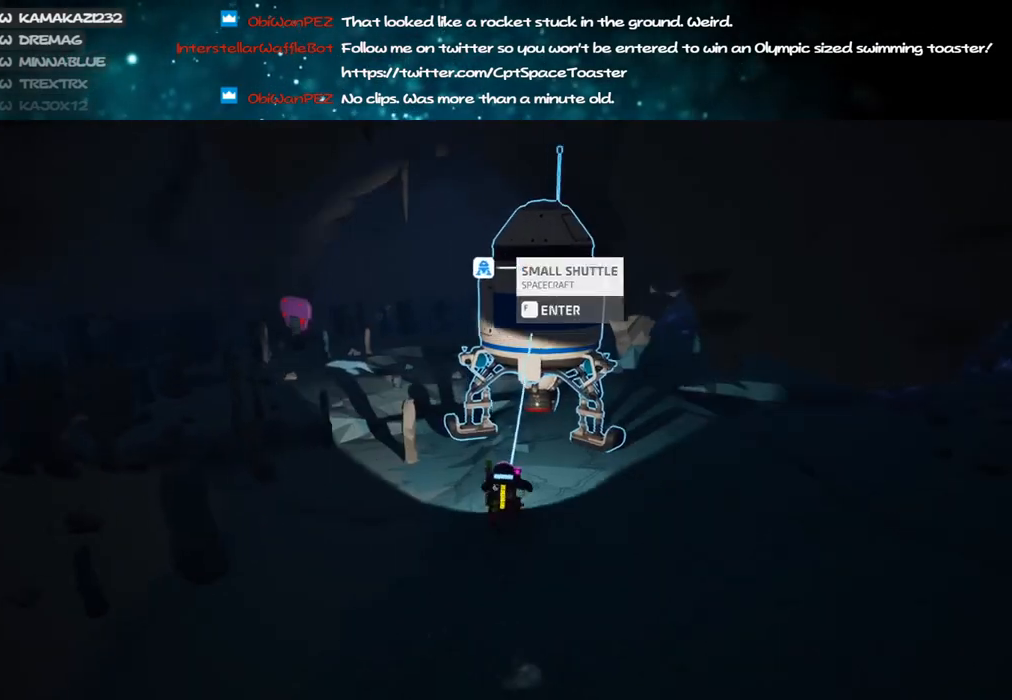
{"keys": ["space", "w"], "mouse": [], "events": [[216, "a", "up"], [250, "mouse_right", "up"], [466, "space", "down"], [500, "shift", "up"]]}
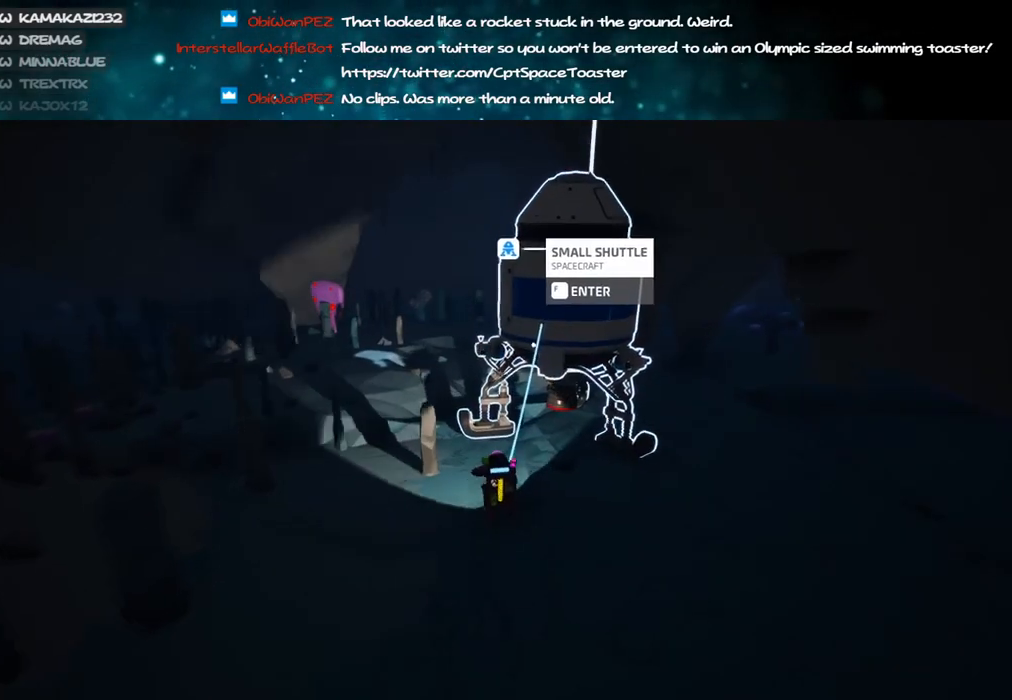
{"keys": ["a", "w"], "mouse": [], "events": [[83, "mouse_left", "down"], [100, "space", "up"], [166, "a", "down"], [183, "mouse_left", "up"]]}
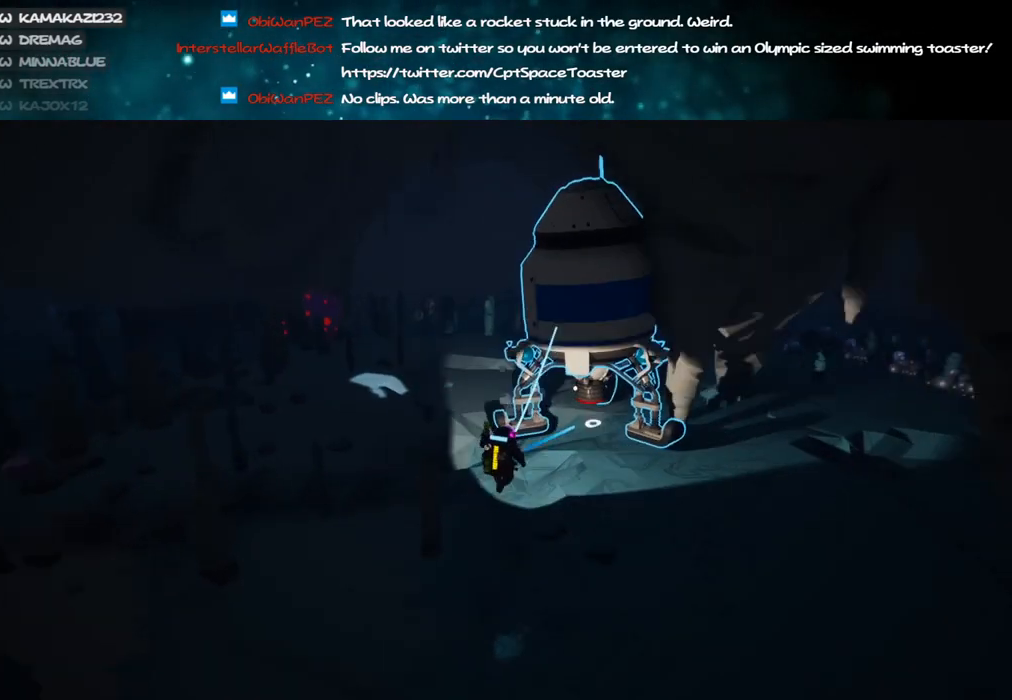
{"keys": ["a", "w"], "mouse": [], "events": [[83, "mouse_left", "down"], [150, "mouse_right", "down"], [150, "shift", "down"], [183, "mouse_left", "up"], [350, "mouse_right", "up"], [500, "shift", "up"]]}
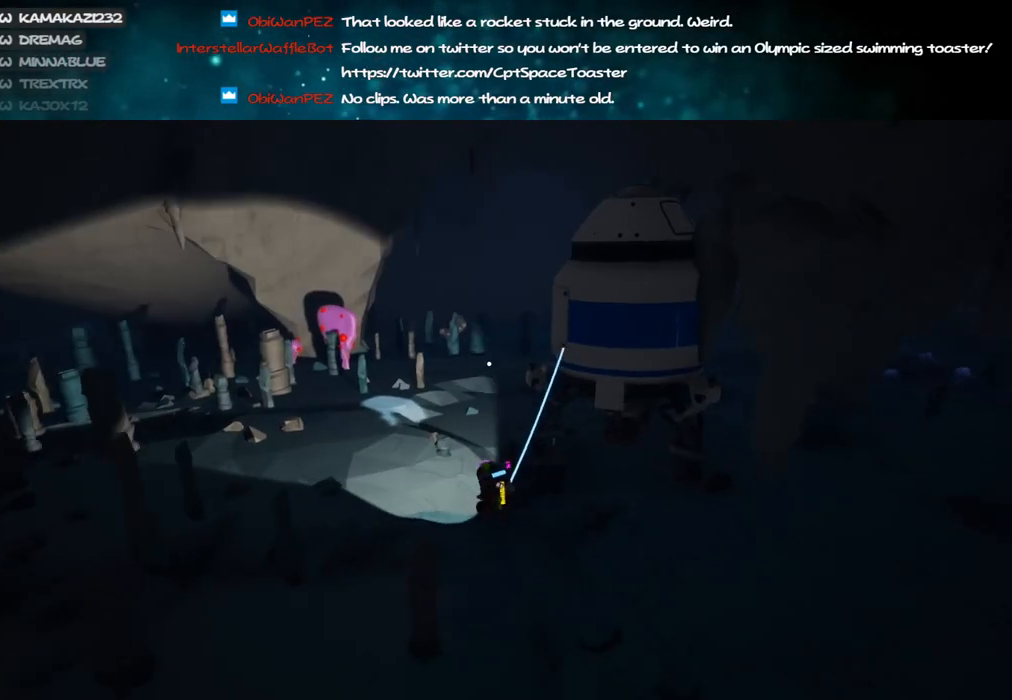
{"keys": ["w"], "mouse": [], "events": [[83, "e", "down"], [100, "a", "up"], [183, "e", "up"]]}
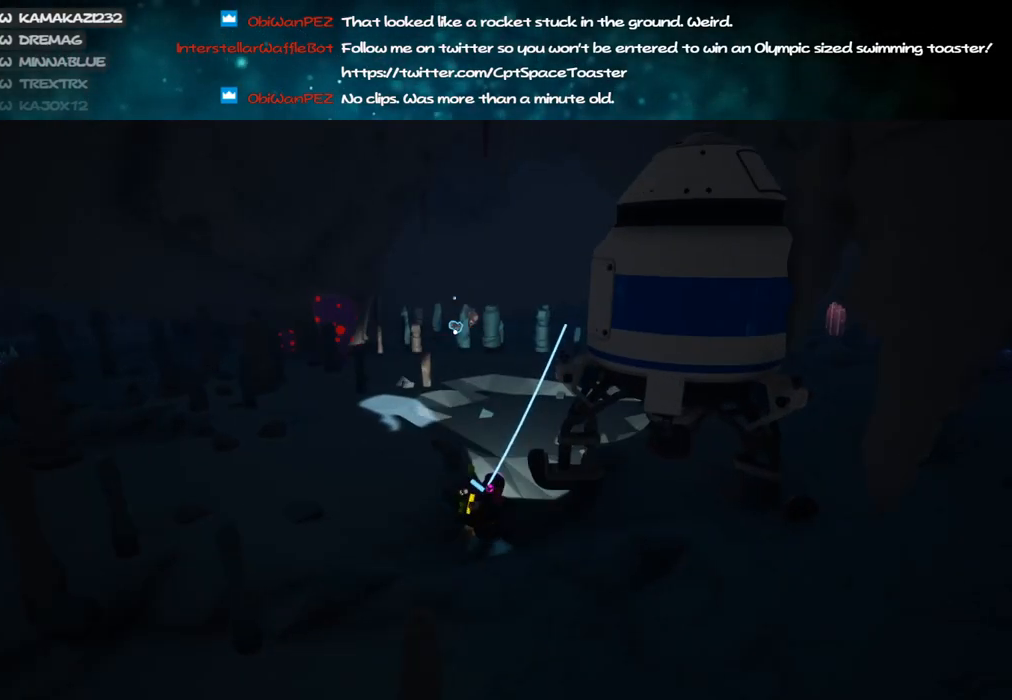
{"keys": ["f", "space", "w"], "mouse": ["right"], "events": [[16, "mouse_right", "down"], [50, "f", "down"], [283, "a", "down"], [383, "a", "up"], [416, "space", "down"]]}
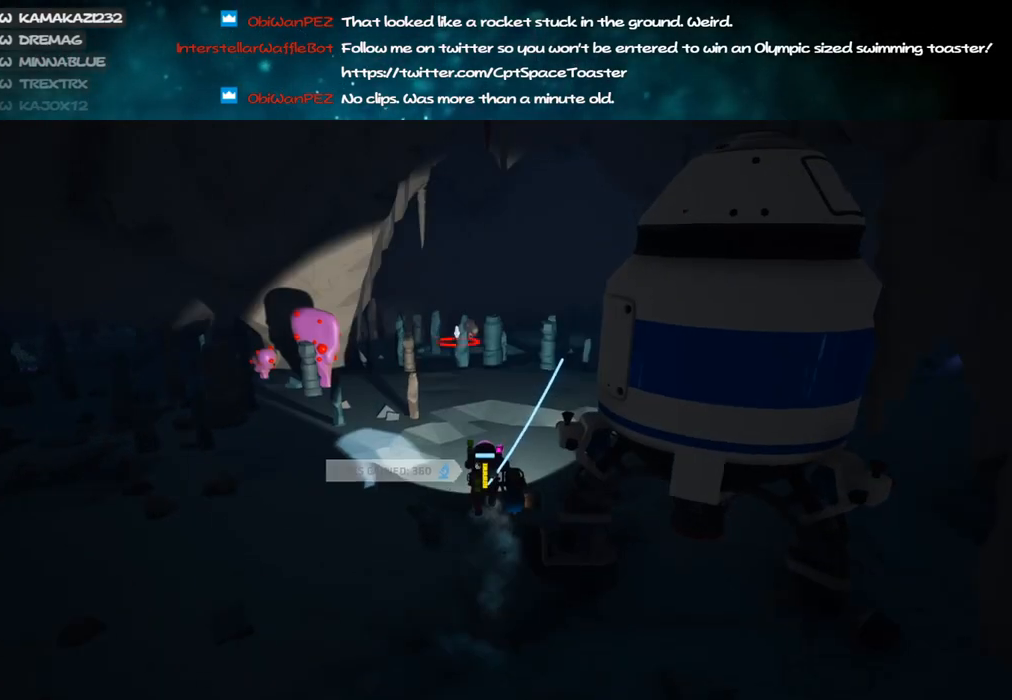
{"keys": ["f", "w"], "mouse": ["right"], "events": [[100, "f", "up"], [100, "mouse_right", "up"], [100, "space", "up"], [383, "mouse_right", "down"], [433, "f", "down"]]}
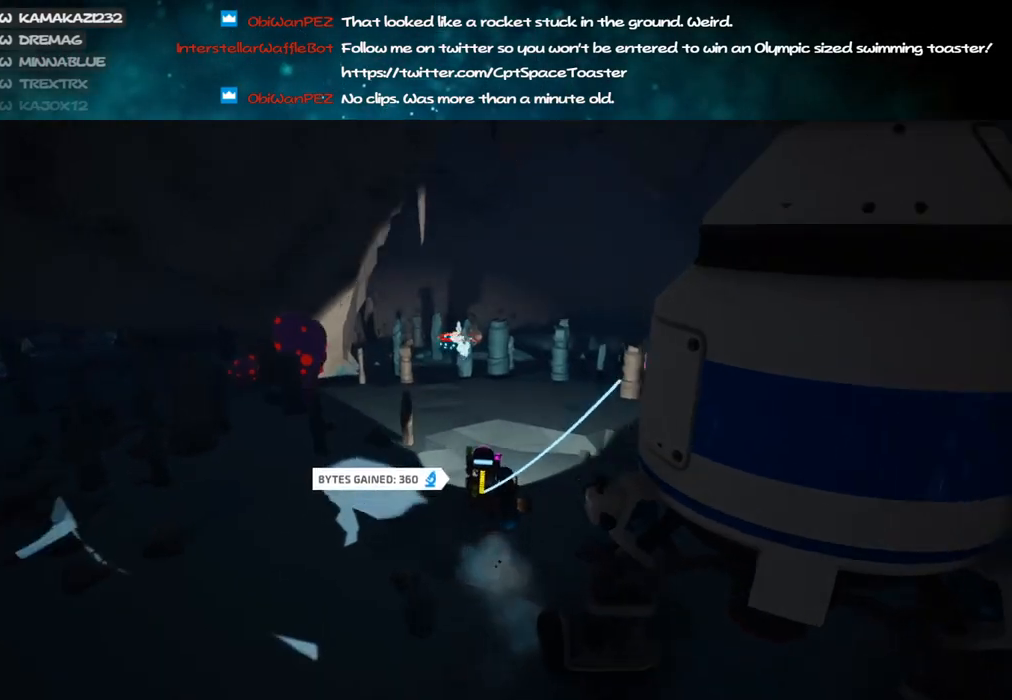
{"keys": ["f", "w"], "mouse": ["right"], "events": [[100, "mouse_right", "up"], [150, "f", "up"], [200, "mouse_right", "down"], [250, "f", "down"]]}
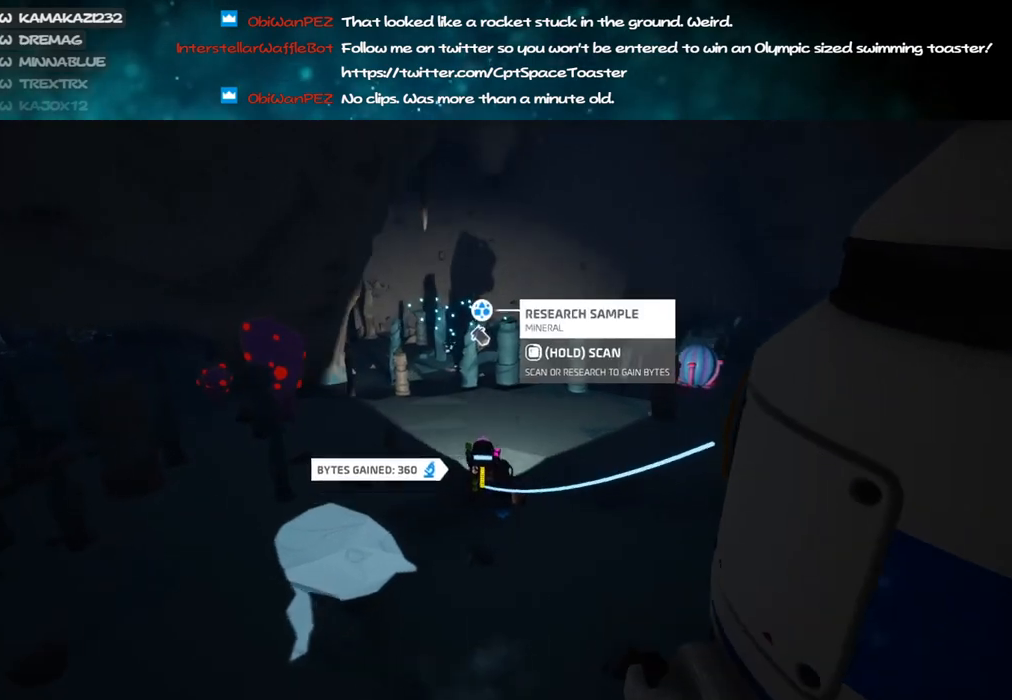
{"keys": ["a"], "mouse": [], "events": [[300, "w", "up"], [383, "f", "up"], [400, "mouse_right", "up"], [483, "a", "down"]]}
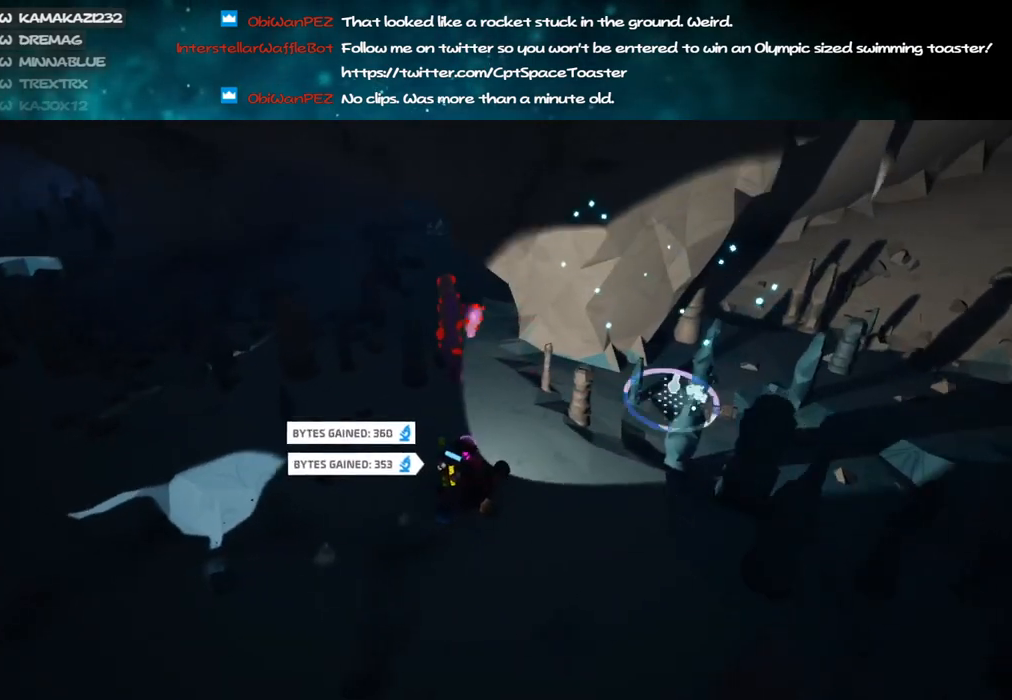
{"keys": [], "mouse": [], "events": [[33, "s", "down"], [83, "a", "up"], [250, "s", "up"]]}
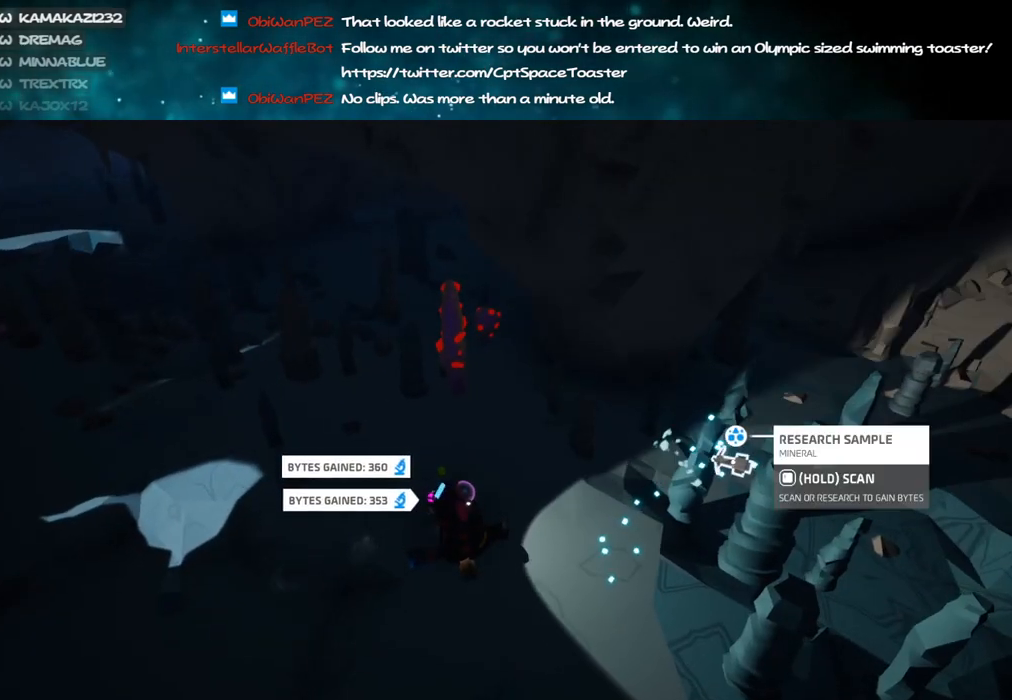
{"keys": ["a", "f", "s"], "mouse": ["right"], "events": [[16, "mouse_right", "down"], [33, "f", "down"], [150, "s", "down"], [266, "a", "down"]]}
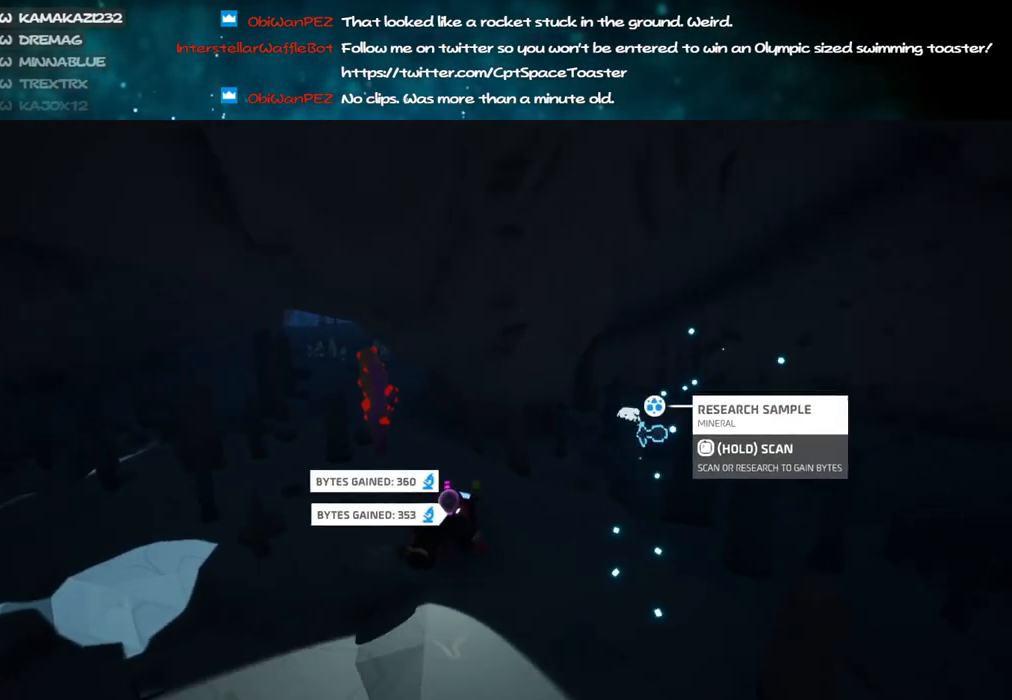
{"keys": ["a", "s"], "mouse": ["right"], "events": [[466, "f", "up"]]}
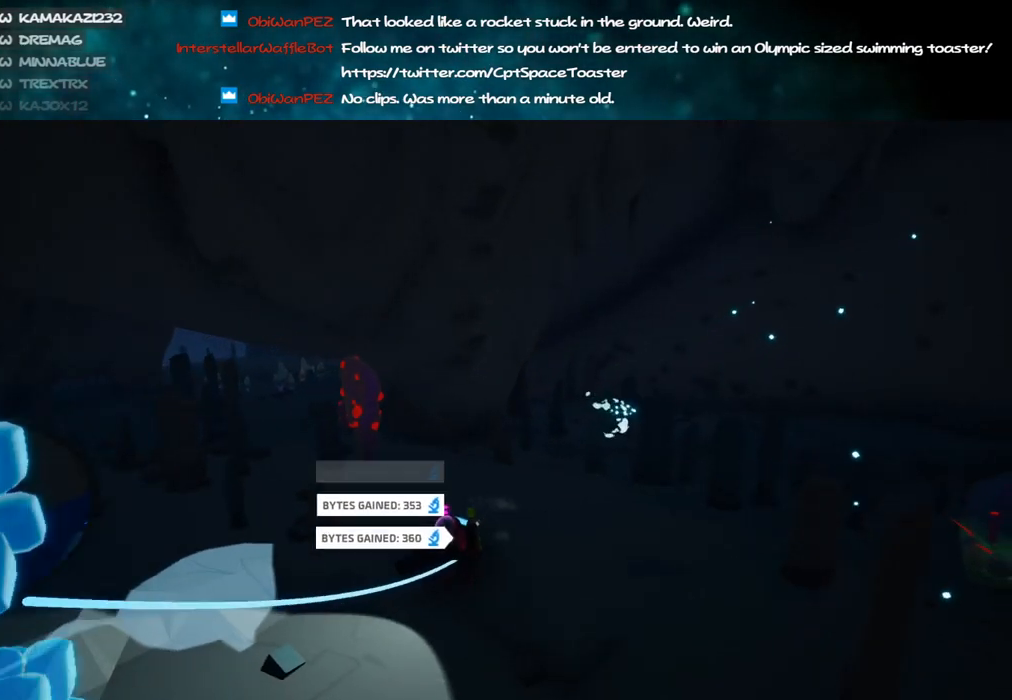
{"keys": ["a", "d", "s"], "mouse": ["right"], "events": [[450, "d", "down"]]}
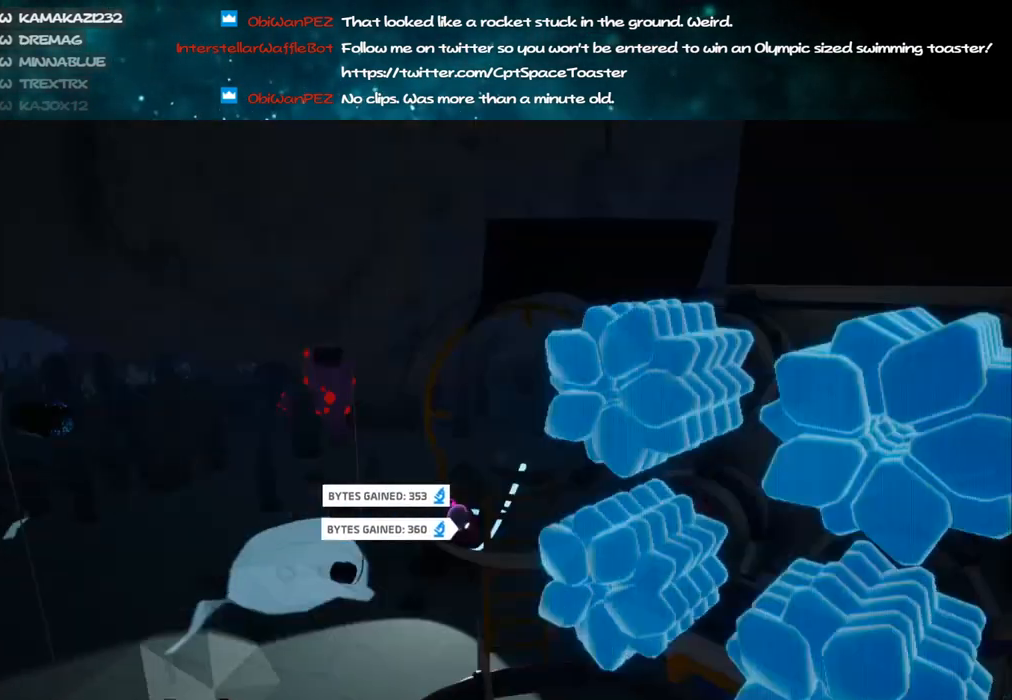
{"keys": ["a"], "mouse": ["right"], "events": [[133, "a", "up"], [233, "a", "down"], [400, "d", "up"], [466, "s", "up"]]}
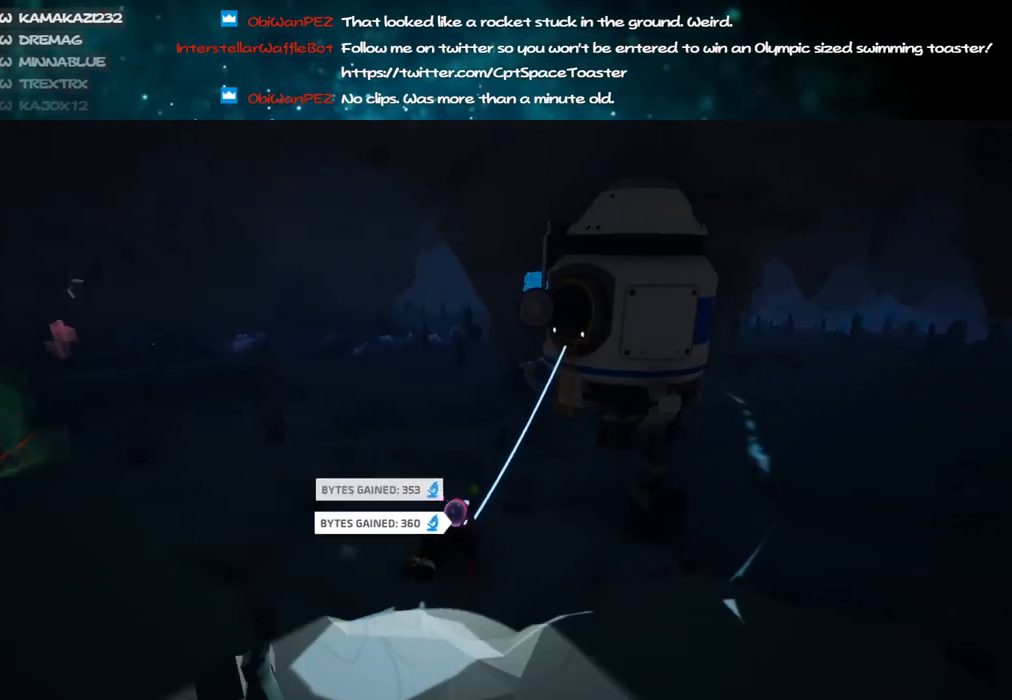
{"keys": ["w"], "mouse": ["right"], "events": [[16, "mouse_wheel", "down"], [116, "mouse_wheel", "up"], [133, "w", "down"], [250, "a", "up"], [333, "shift", "down"], [500, "shift", "up"]]}
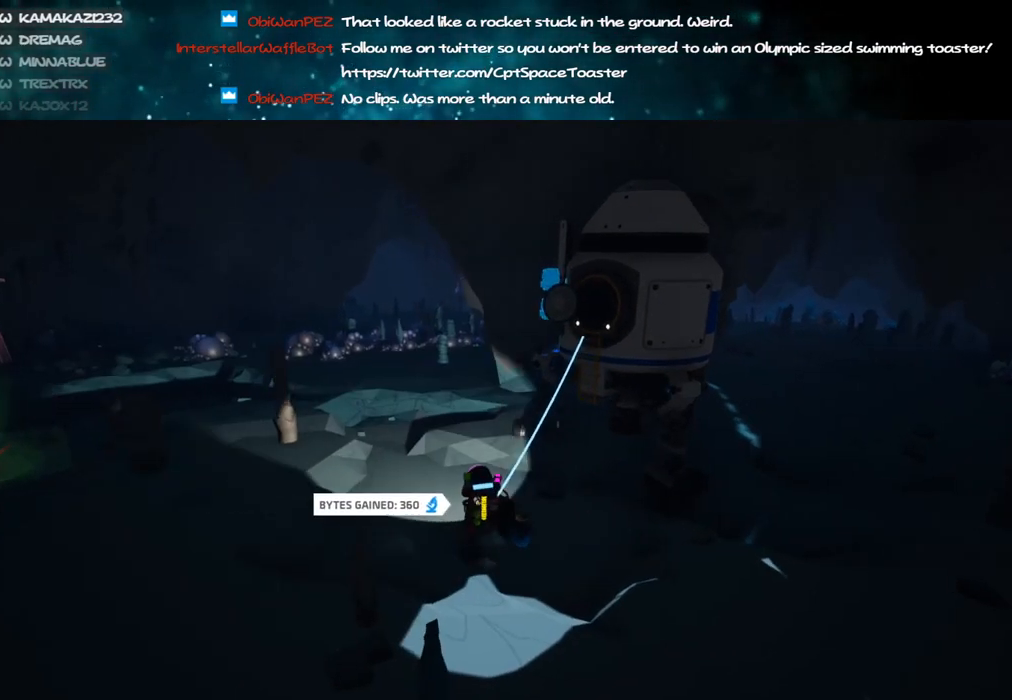
{"keys": ["a", "w"], "mouse": ["left"], "events": [[83, "mouse_right", "up"], [300, "a", "down"], [350, "space", "down"], [466, "space", "up"], [483, "mouse_left", "down"]]}
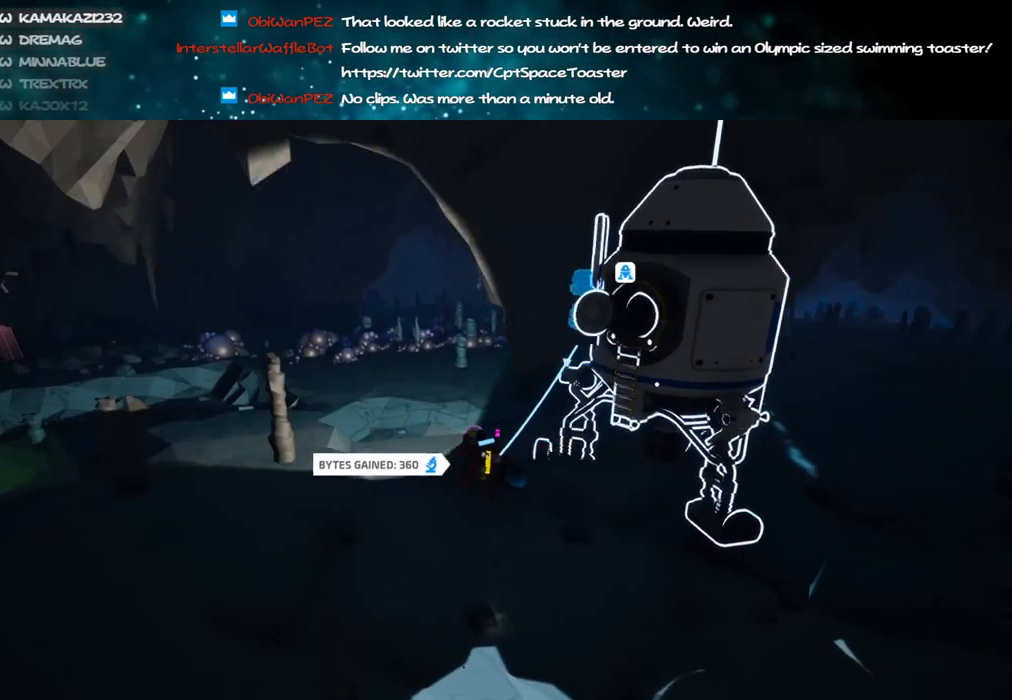
{"keys": ["w"], "mouse": ["left", "right"], "events": [[66, "mouse_left", "up"], [283, "a", "up"], [450, "mouse_left", "down"], [500, "mouse_right", "down"]]}
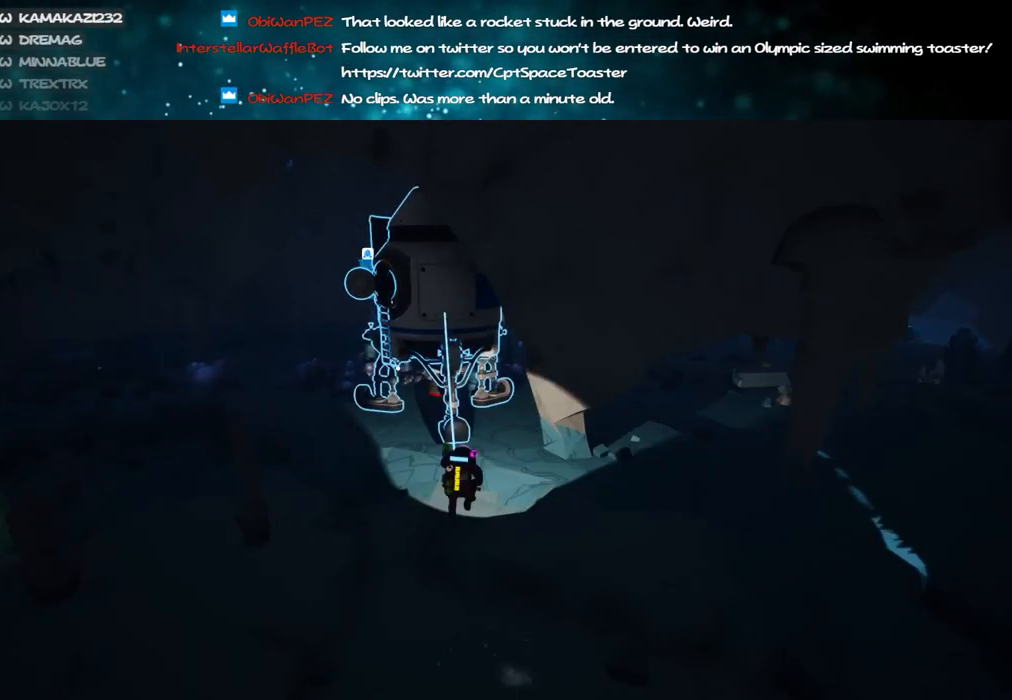
{"keys": ["a", "shift", "w"], "mouse": ["right"], "events": [[50, "shift", "down"], [83, "mouse_left", "up"], [183, "a", "down"]]}
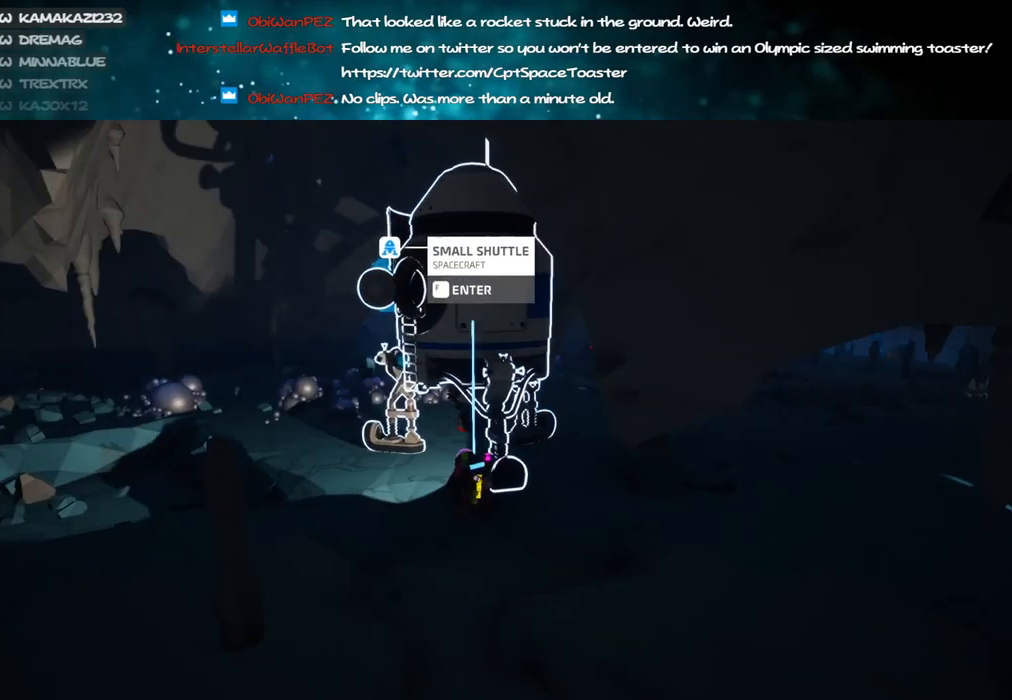
{"keys": ["w"], "mouse": [], "events": [[33, "mouse_right", "up"], [50, "shift", "up"], [116, "a", "up"], [116, "space", "down"], [250, "space", "up"], [266, "mouse_left", "down"], [350, "mouse_left", "up"]]}
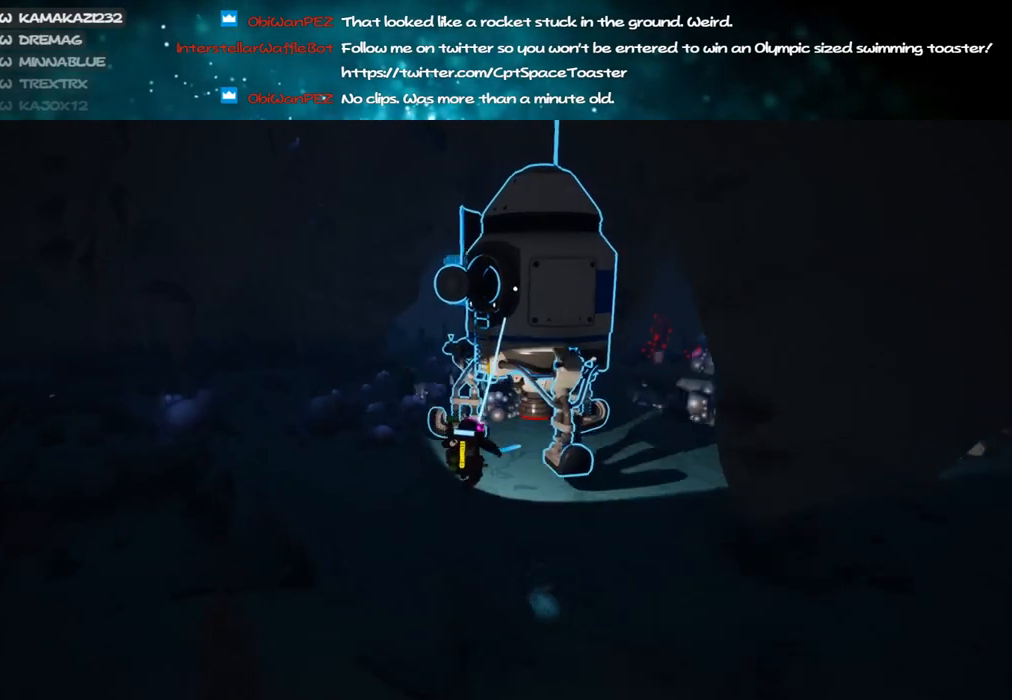
{"keys": ["shift", "w"], "mouse": ["right"], "events": [[150, "d", "down"], [216, "mouse_left", "down"], [283, "mouse_right", "down"], [316, "d", "up"], [316, "shift", "down"], [350, "mouse_left", "up"]]}
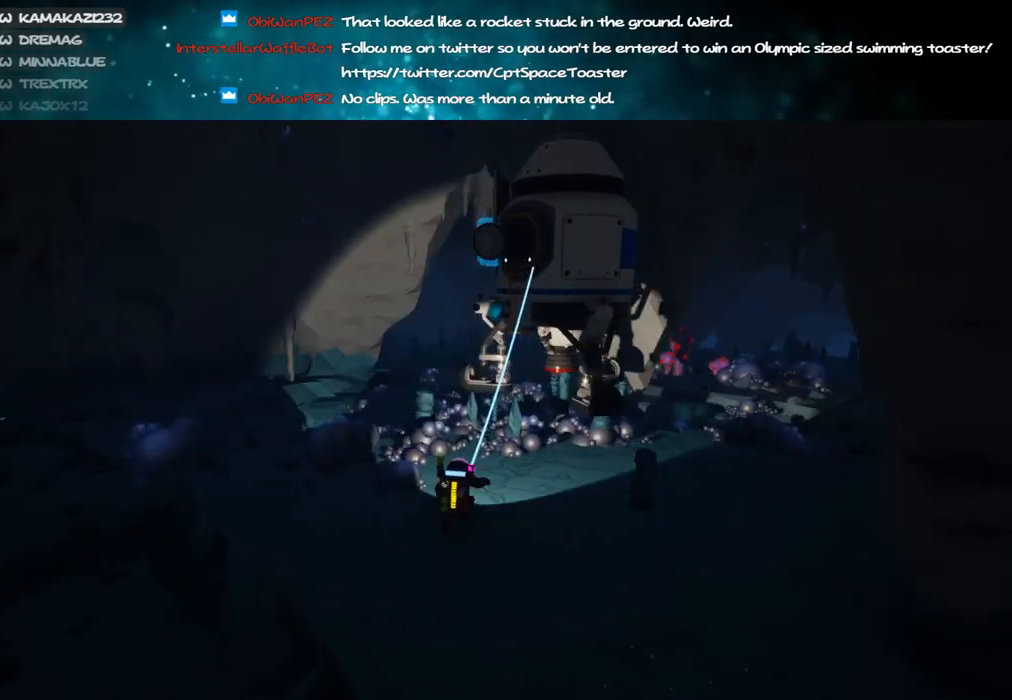
{"keys": ["shift", "space", "w"], "mouse": [], "events": [[316, "d", "down"], [450, "d", "up"], [450, "mouse_right", "up"], [450, "space", "down"]]}
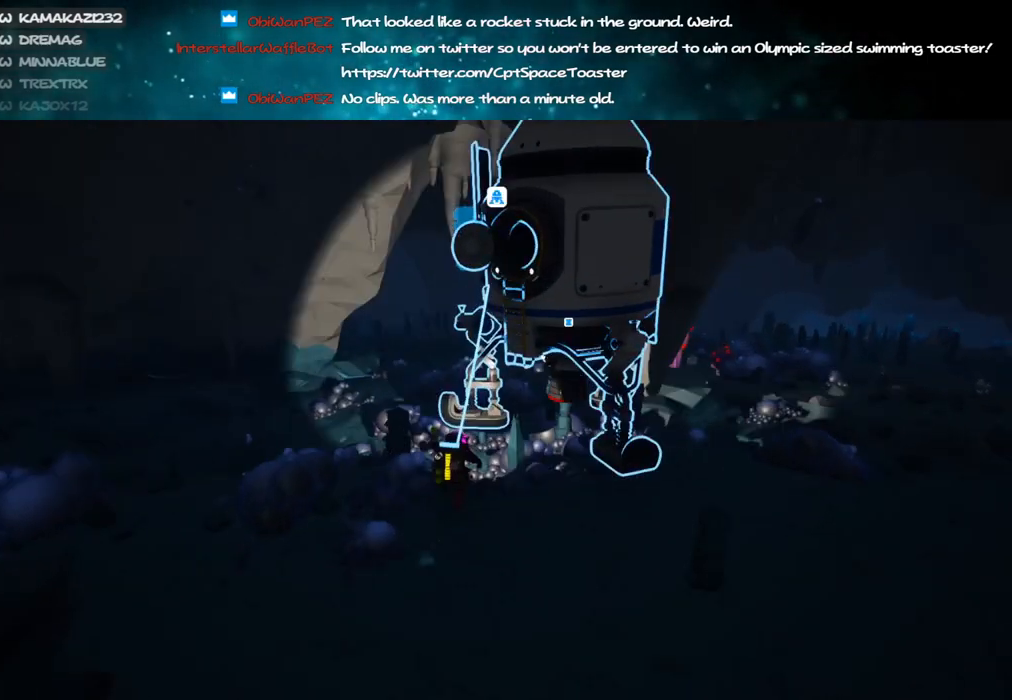
{"keys": ["a", "w"], "mouse": [], "events": [[16, "shift", "up"], [83, "space", "up"], [250, "mouse_left", "down"], [333, "mouse_left", "up"], [500, "a", "down"]]}
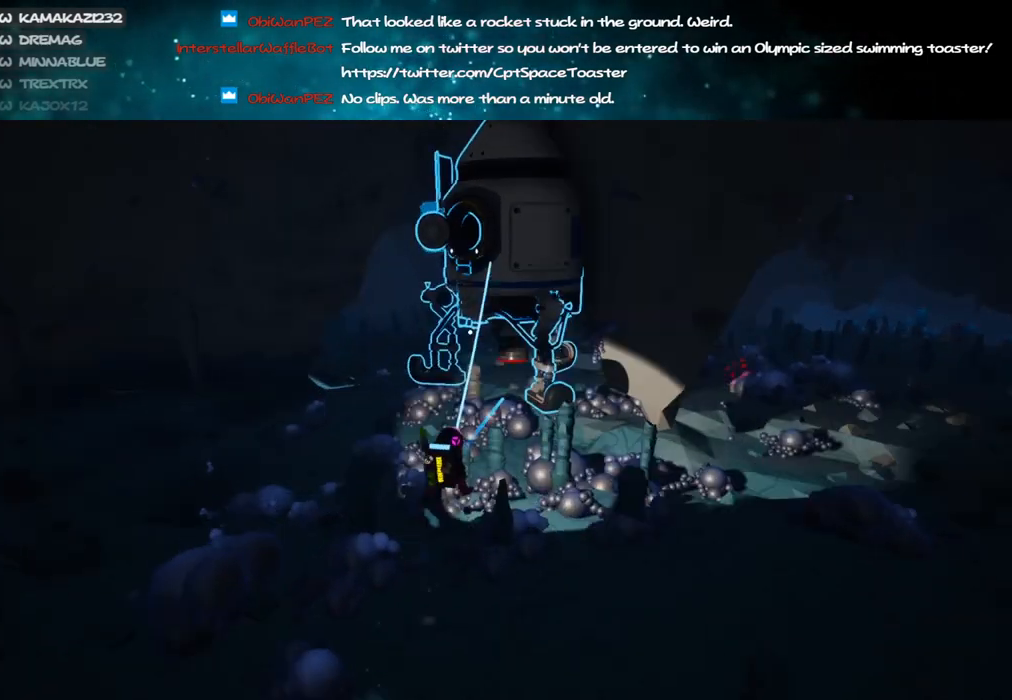
{"keys": ["shift", "w"], "mouse": ["right"], "events": [[233, "mouse_left", "down"], [283, "mouse_right", "down"], [333, "mouse_left", "up"], [383, "shift", "down"], [450, "a", "up"]]}
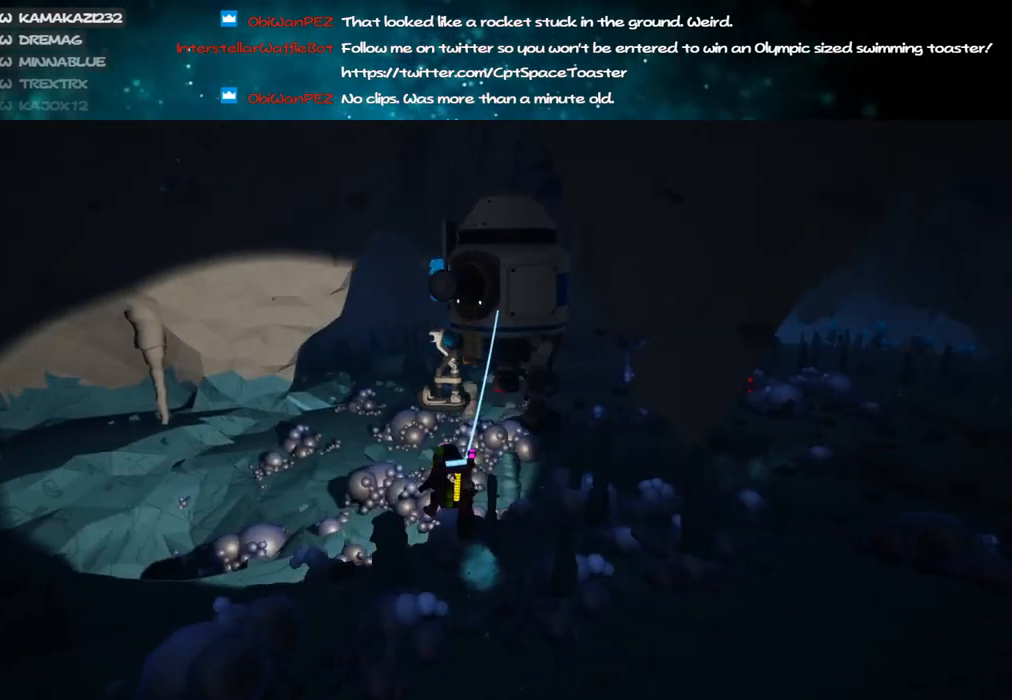
{"keys": ["w"], "mouse": ["right"], "events": [[333, "shift", "up"], [333, "space", "down"], [433, "space", "up"]]}
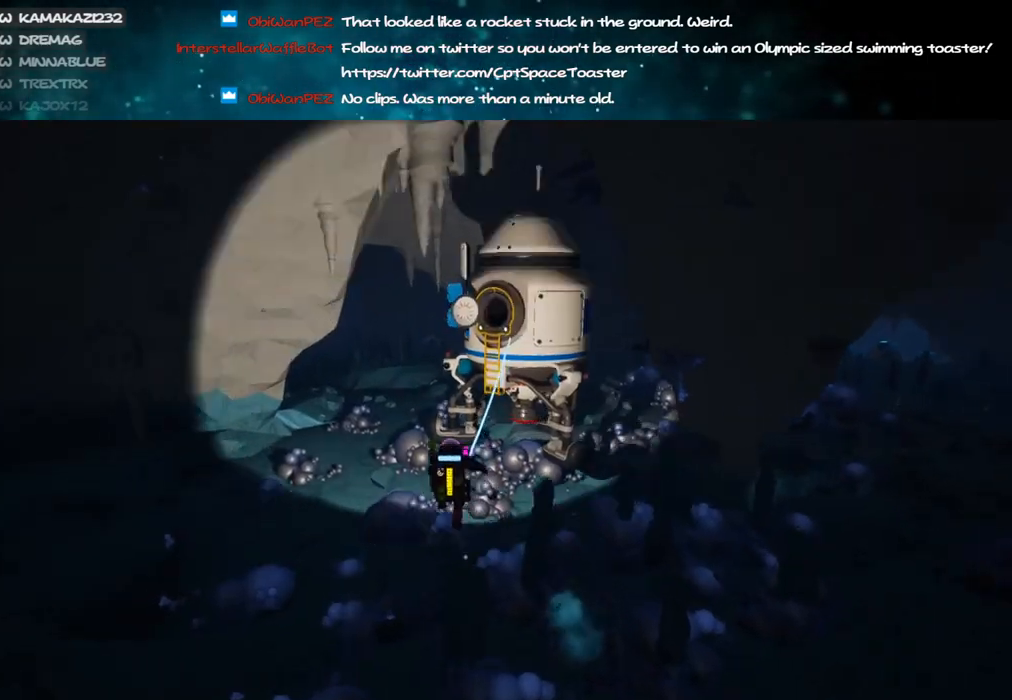
{"keys": ["shift", "w"], "mouse": ["right"], "events": [[100, "a", "down"], [150, "a", "up"], [233, "shift", "down"]]}
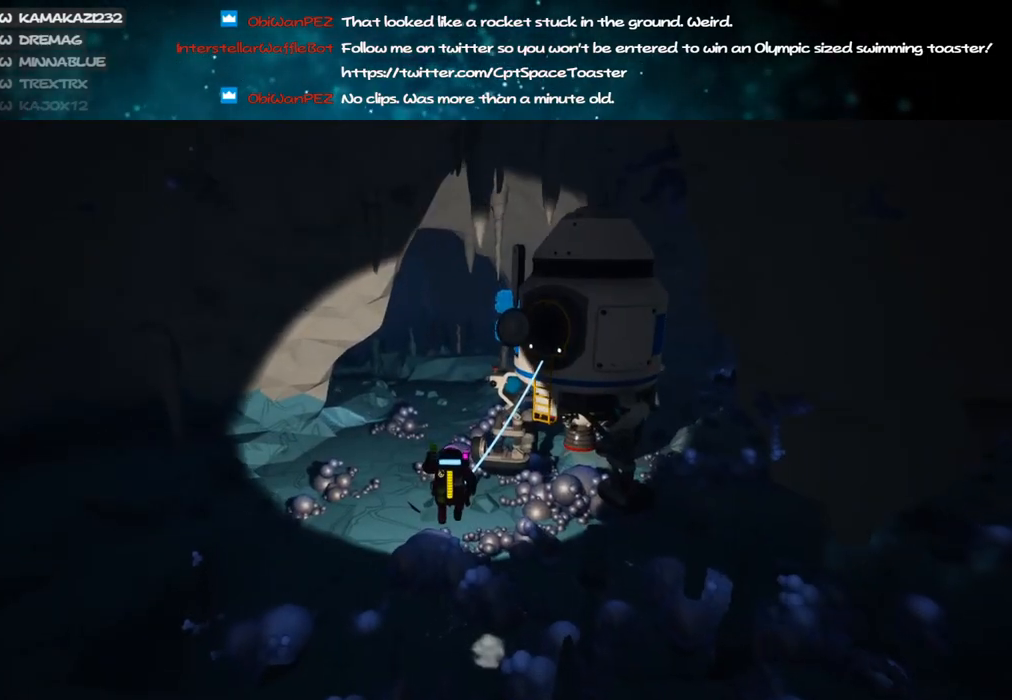
{"keys": ["w"], "mouse": ["left"], "events": [[66, "mouse_right", "up"], [183, "d", "down"], [283, "shift", "up"], [333, "d", "up"], [433, "mouse_left", "down"]]}